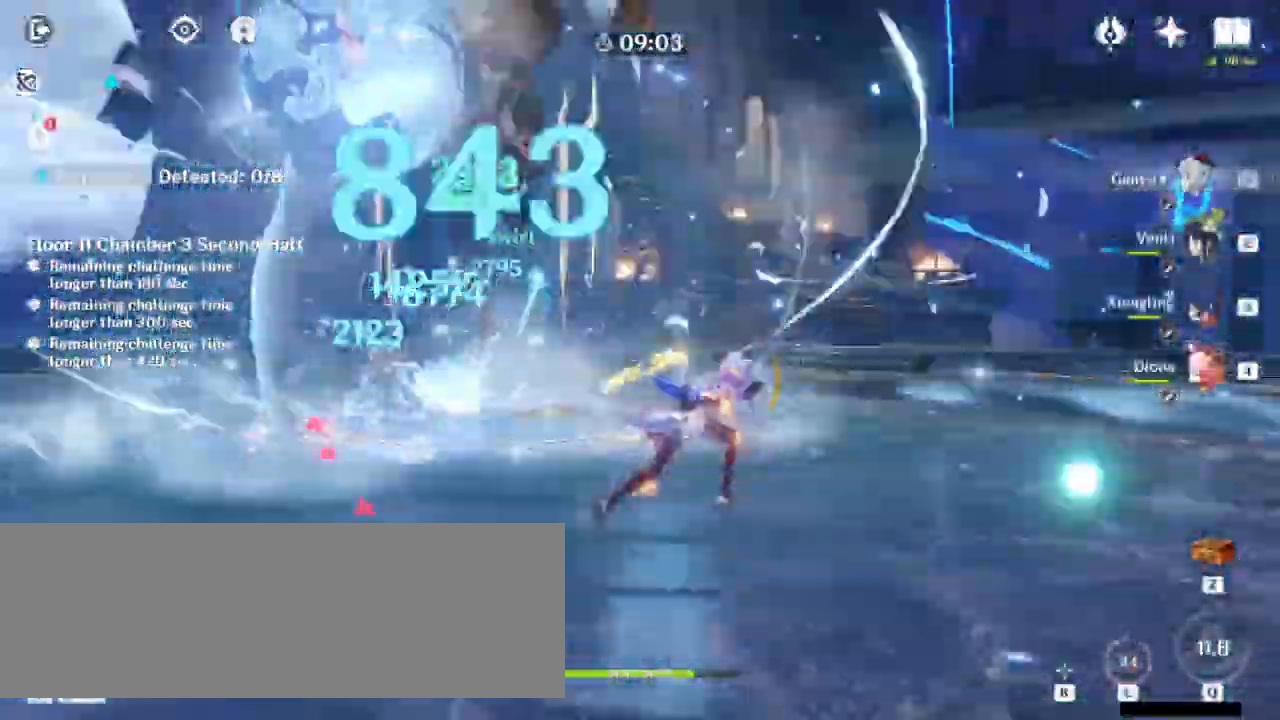
Gameplay with keyboard and mouse; each line is a JSON object with the keys and mouse buttons held at the frame after it. "events" lists presses ("down") and releases ("up") of ".", "/", "0", "1", "2", "3", "4", "5", "6", "7", "8", "9", "a", "alt_l", "alt_r", "b", "backslash", "backspace", "c", "caps_lock", "comma", "ctrl_l", "ctrl_r", "d", "e", "equals", "f", "g", "h", "i", "j", "k", "l", "lbracket", "m", "minus", "n", "o", "p", "q", "quote", "r", "rbracket", "return", "s", "semicolon", "shift_l", "shift_r", "space", "super_l", "super_r", "t", "tab", "tilde", "u", "v", "w", "x", "y", "z", "mouse_left" and "mouse_right" between this image and that frame as [ms after this image, input, new state], when the widget could be followed in between. "mouse_left", "mouse_right" = the "left", "right" buttons of the "mouse" list. No other keys are recorded. Mouse movement is not recorded.
{"keys": ["d", "w"], "mouse": [], "events": [[67, "mouse_right", "down"], [167, "mouse_right", "up"]]}
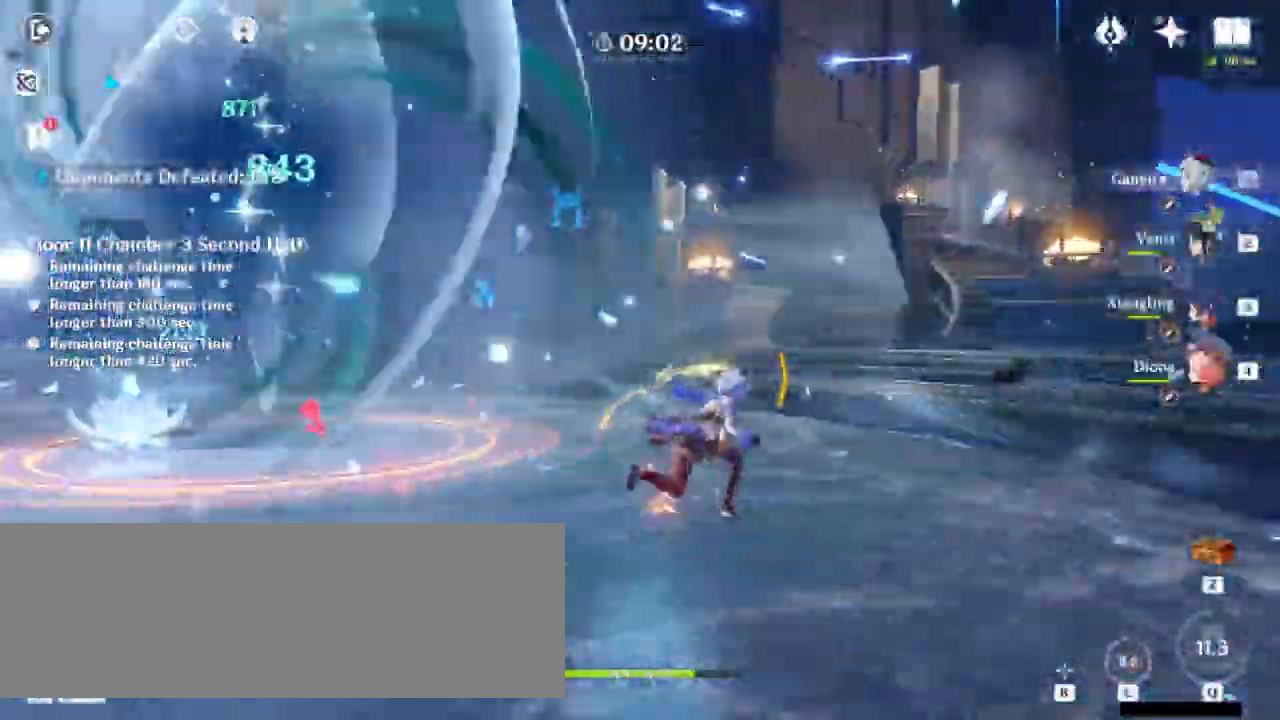
{"keys": ["w"], "mouse": [], "events": [[167, "d", "up"], [300, "3", "down"], [400, "3", "up"]]}
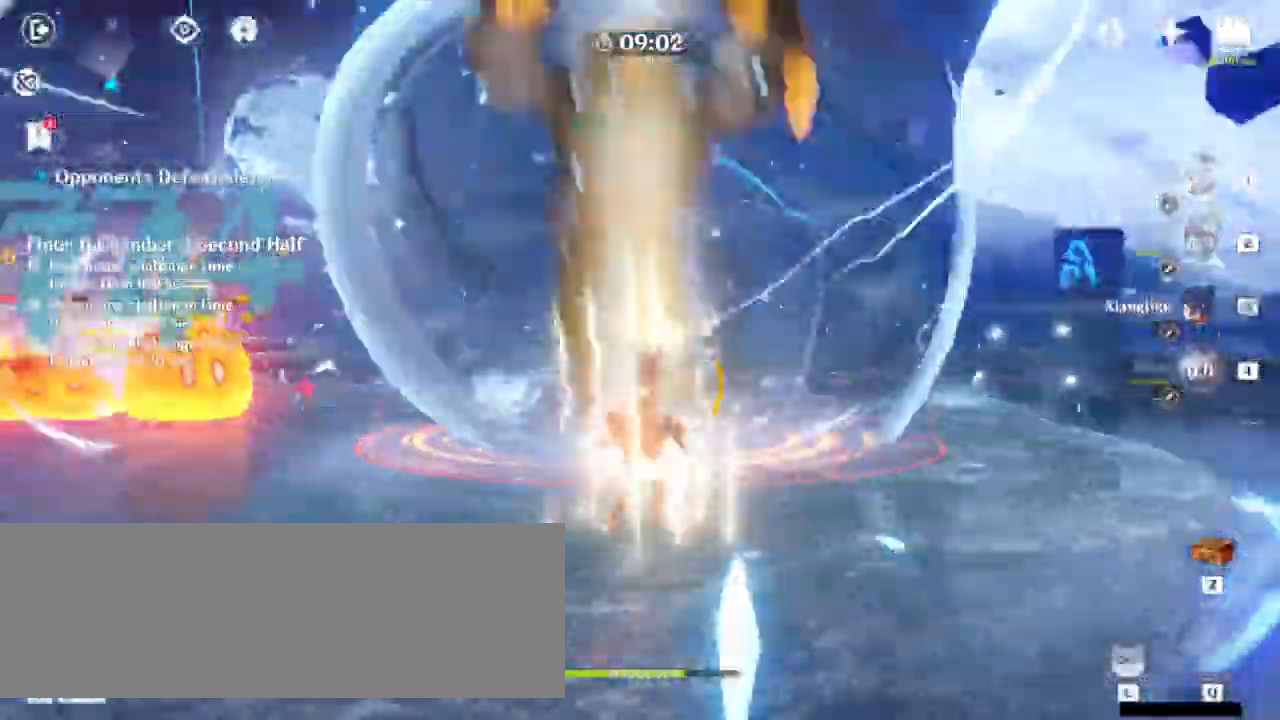
{"keys": ["d", "w"], "mouse": ["right"], "events": [[33, "e", "down"], [100, "e", "up"], [200, "e", "down"], [233, "e", "up"], [433, "d", "down"], [467, "mouse_right", "down"]]}
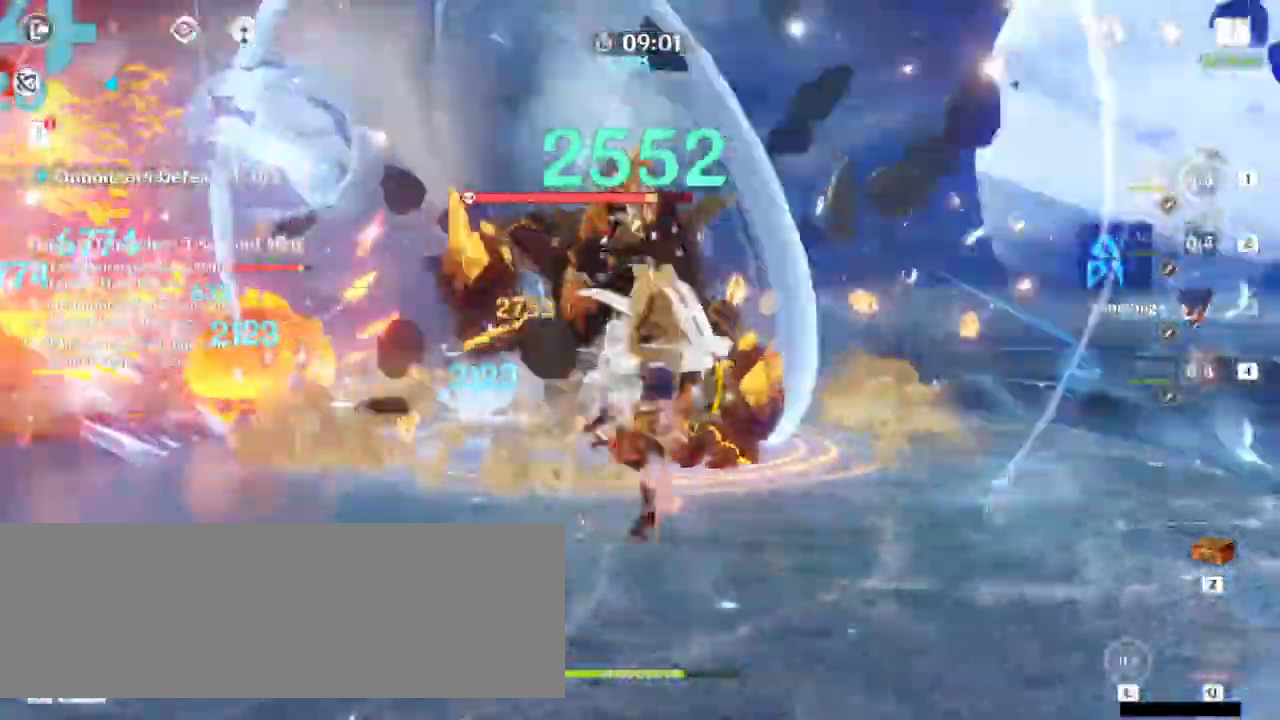
{"keys": ["4", "w"], "mouse": [], "events": [[33, "mouse_right", "up"], [200, "d", "up"], [500, "4", "down"]]}
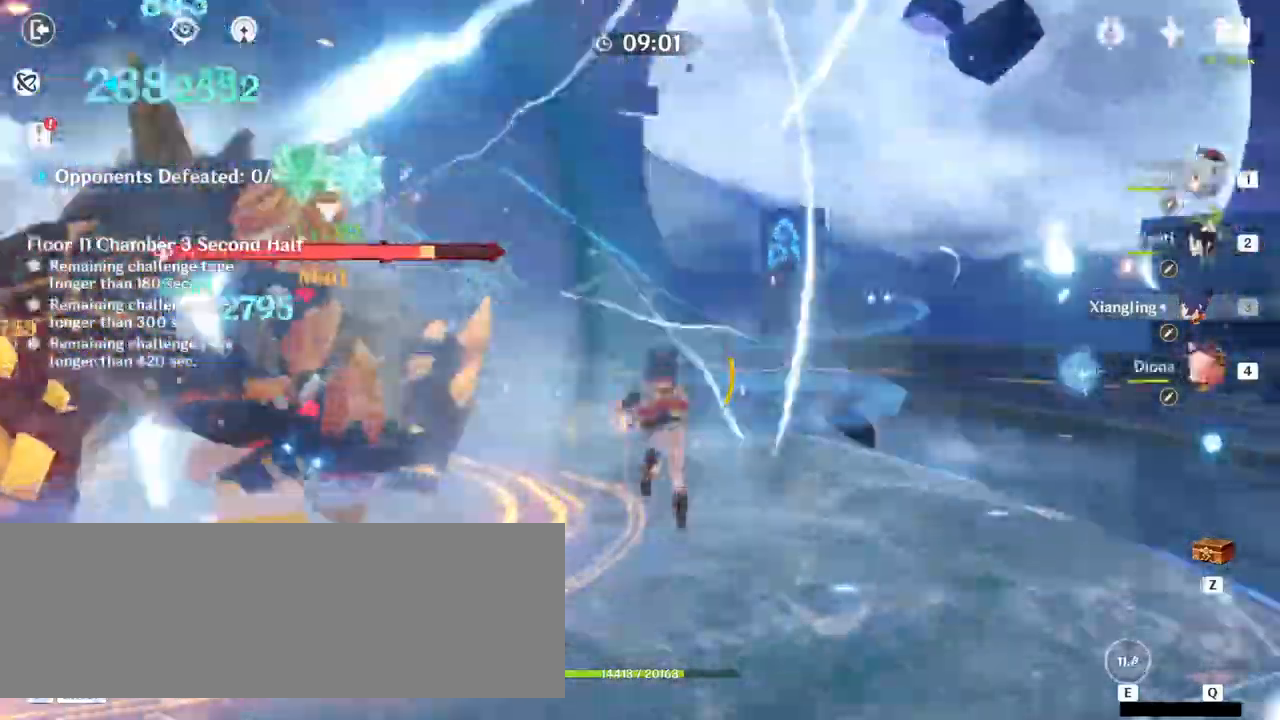
{"keys": ["w"], "mouse": [], "events": [[100, "4", "up"], [267, "q", "down"], [367, "q", "up"], [433, "q", "down"], [467, "q", "up"]]}
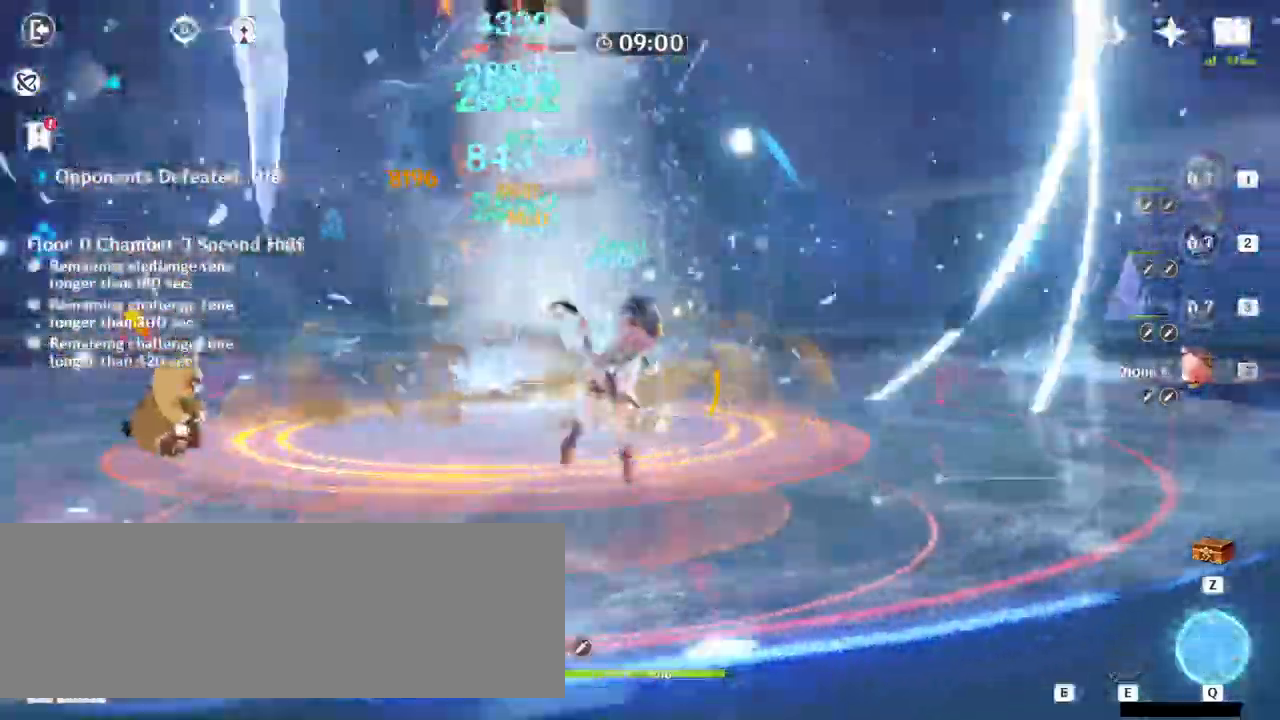
{"keys": ["d"], "mouse": [], "events": [[67, "q", "down"], [133, "q", "up"], [267, "w", "up"], [367, "d", "down"]]}
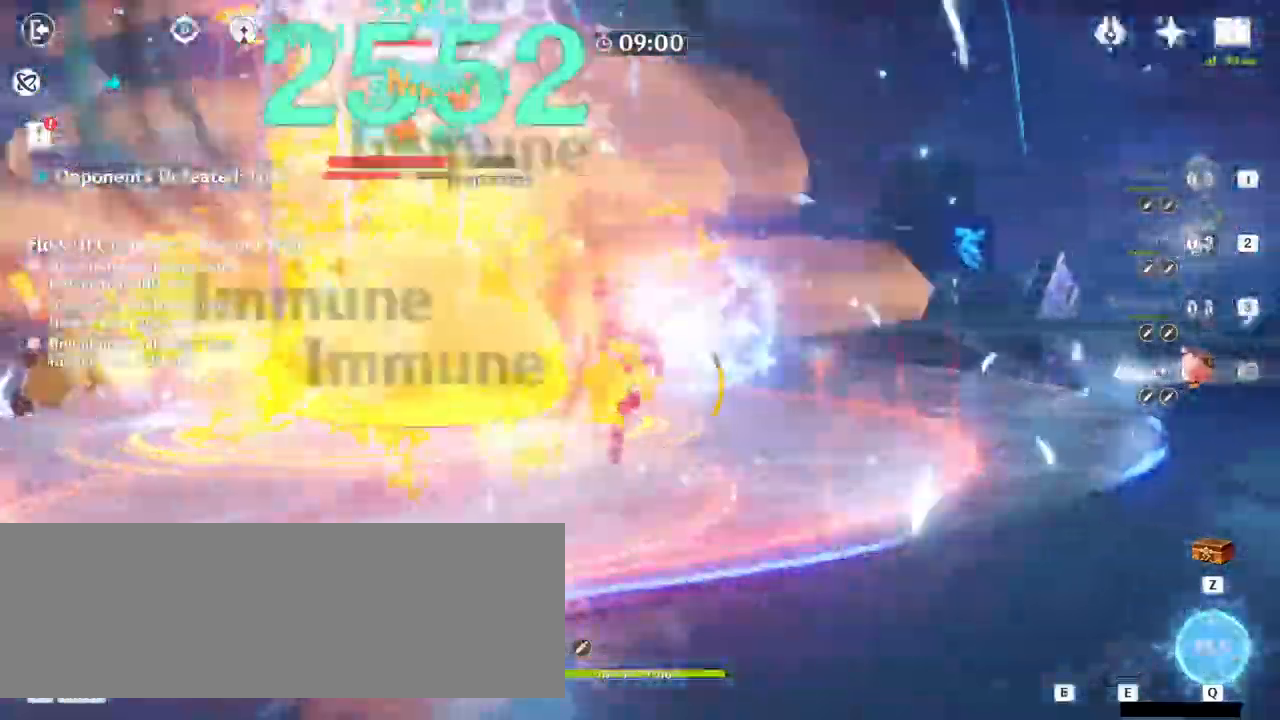
{"keys": ["w"], "mouse": [], "events": [[100, "mouse_right", "down"], [133, "mouse_right", "up"], [167, "w", "down"], [333, "d", "up"]]}
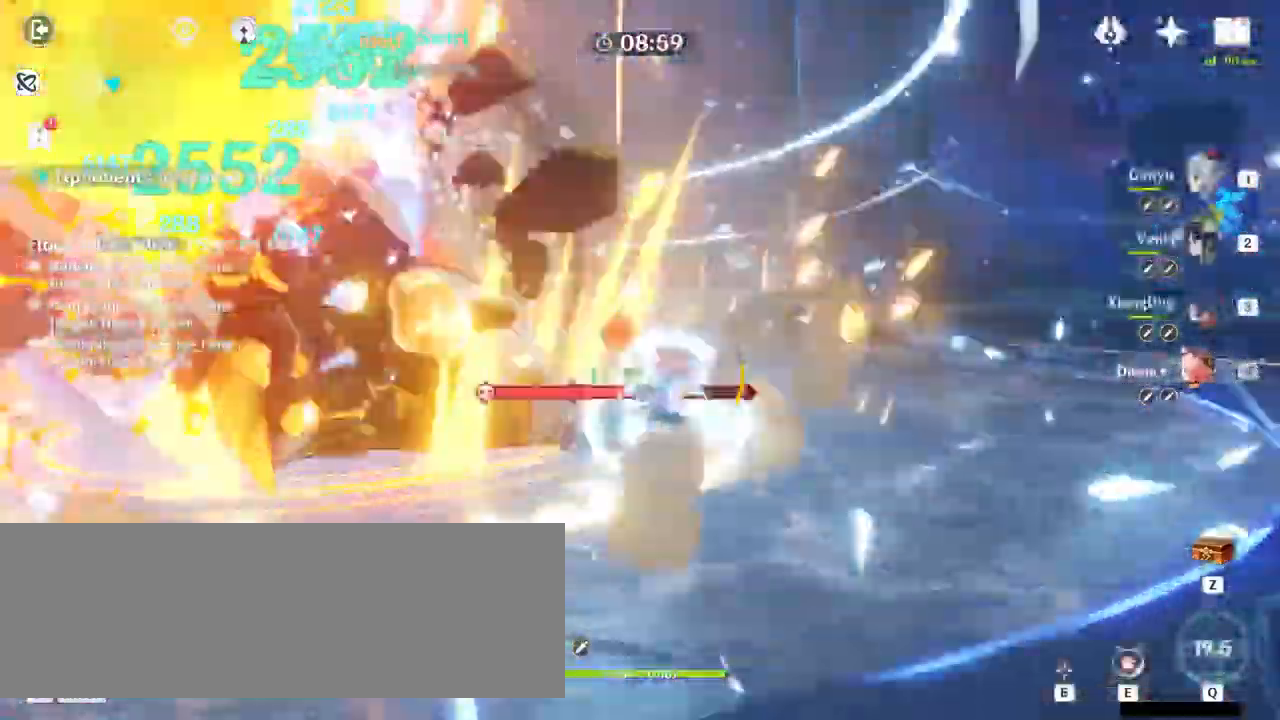
{"keys": ["e", "w"], "mouse": [], "events": [[33, "e", "down"]]}
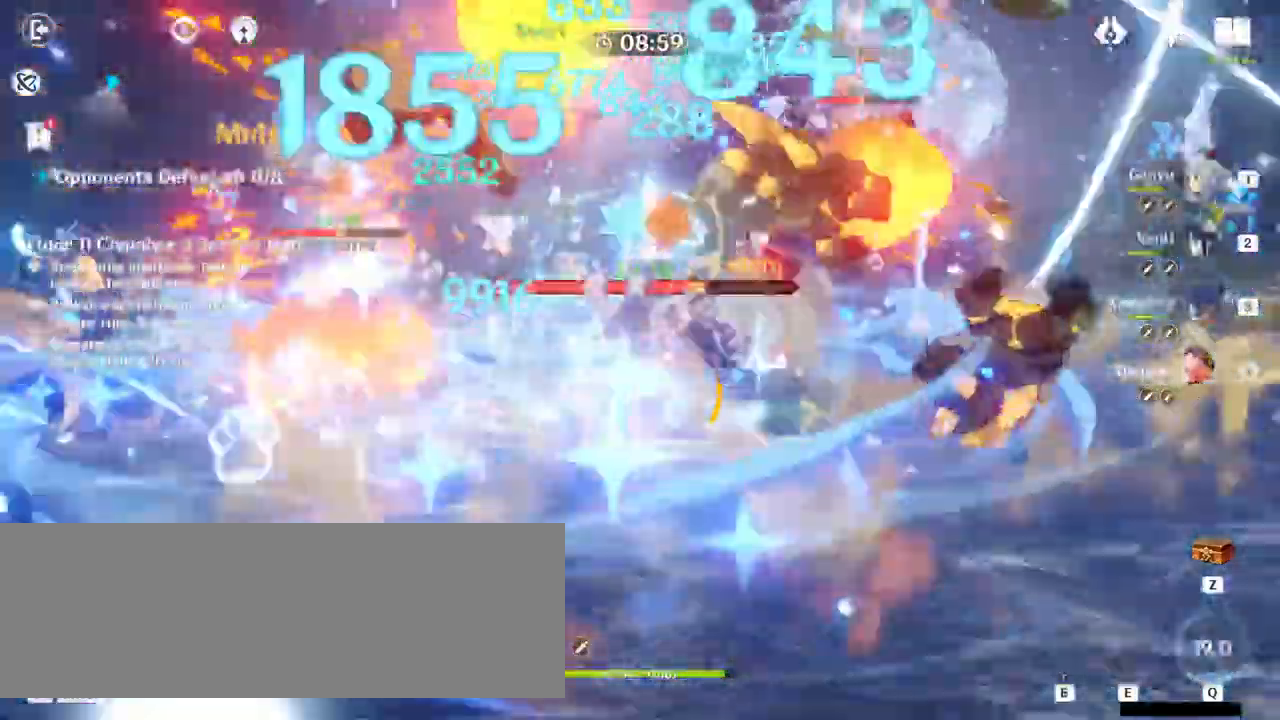
{"keys": ["1", "d", "w"], "mouse": [], "events": [[33, "e", "up"], [133, "mouse_right", "down"], [167, "mouse_right", "up"], [367, "d", "down"], [500, "1", "down"]]}
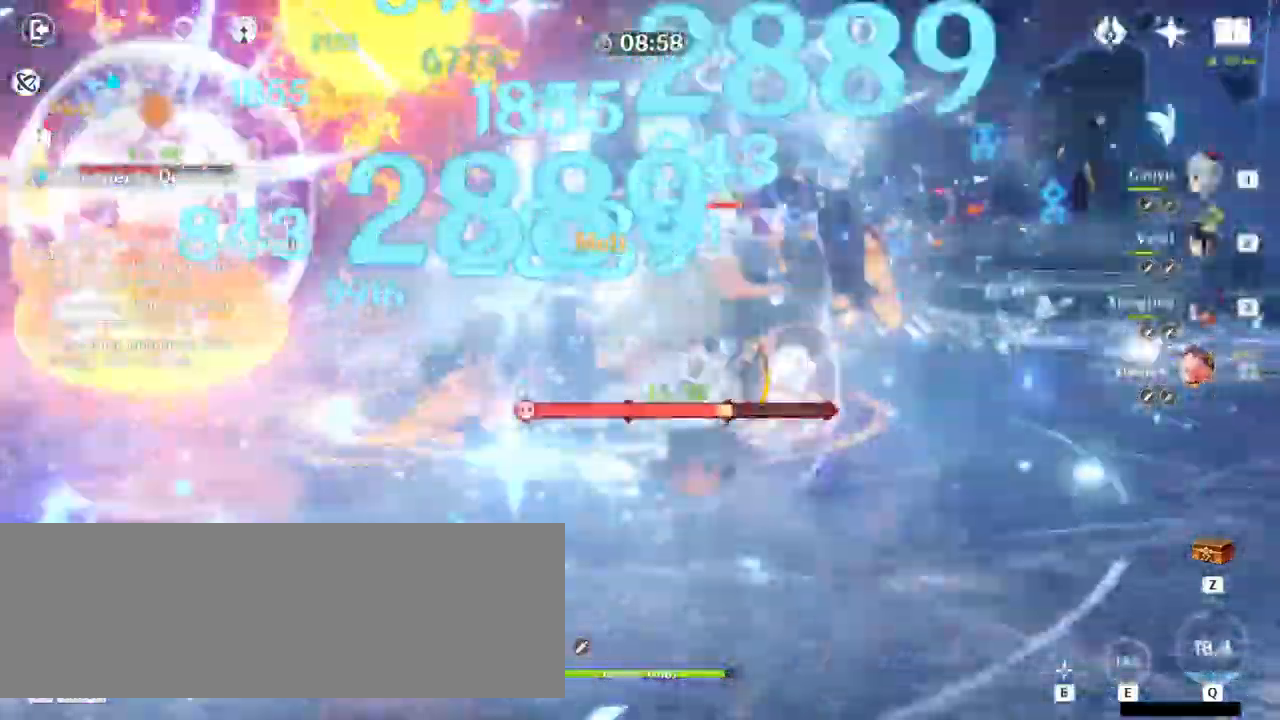
{"keys": ["d"], "mouse": ["left"], "events": [[133, "1", "up"], [200, "mouse_left", "down"], [333, "w", "up"]]}
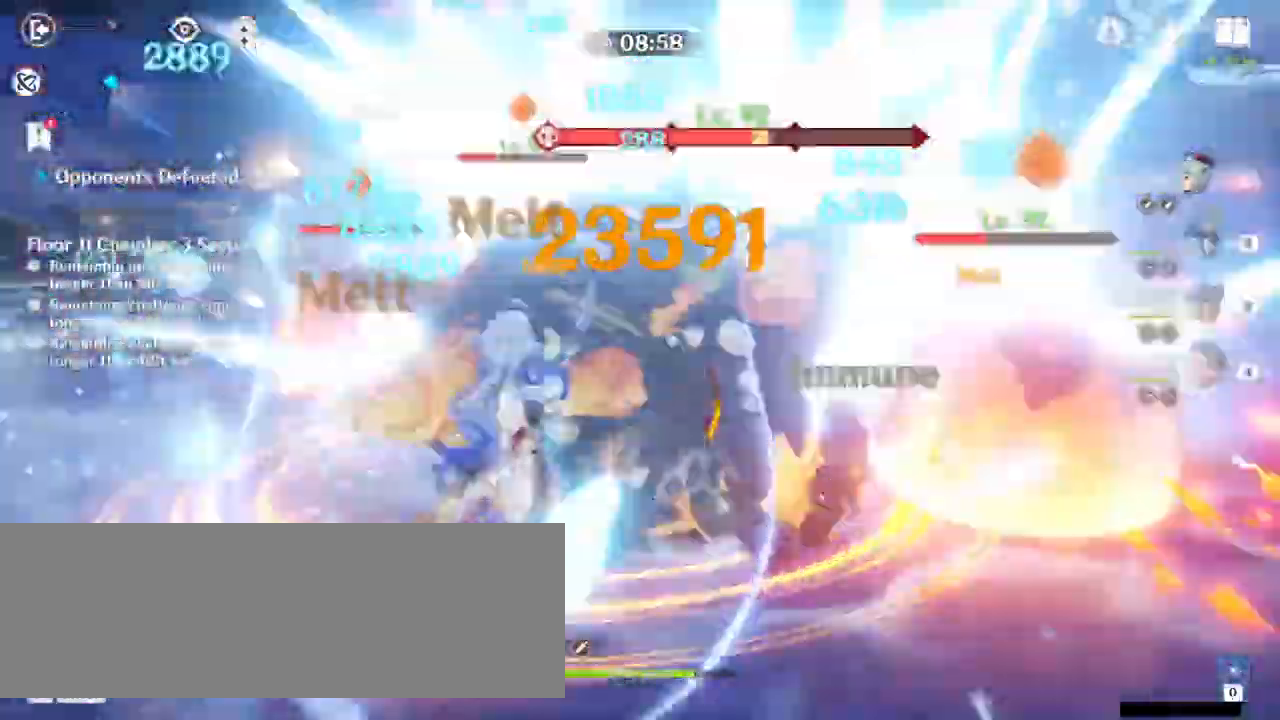
{"keys": ["a", "s"], "mouse": ["left"], "events": [[100, "s", "down"], [267, "d", "up"], [300, "a", "down"]]}
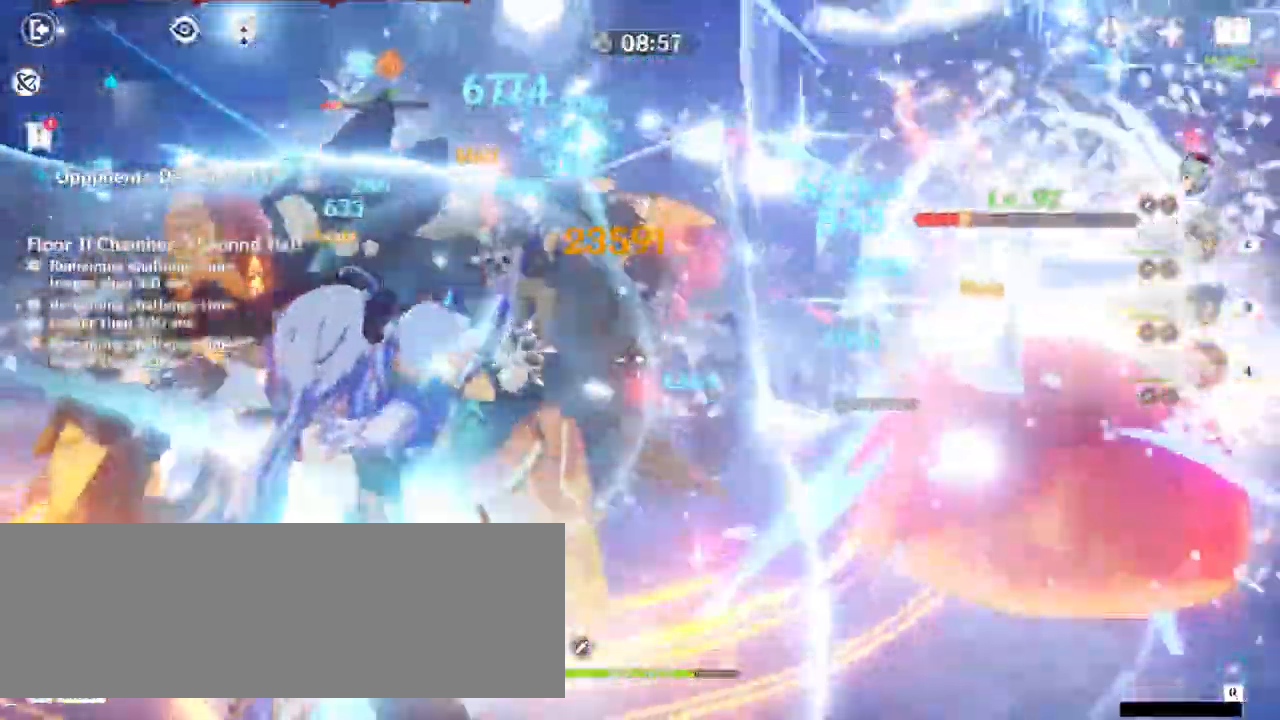
{"keys": ["a"], "mouse": ["left"], "events": [[33, "s", "up"]]}
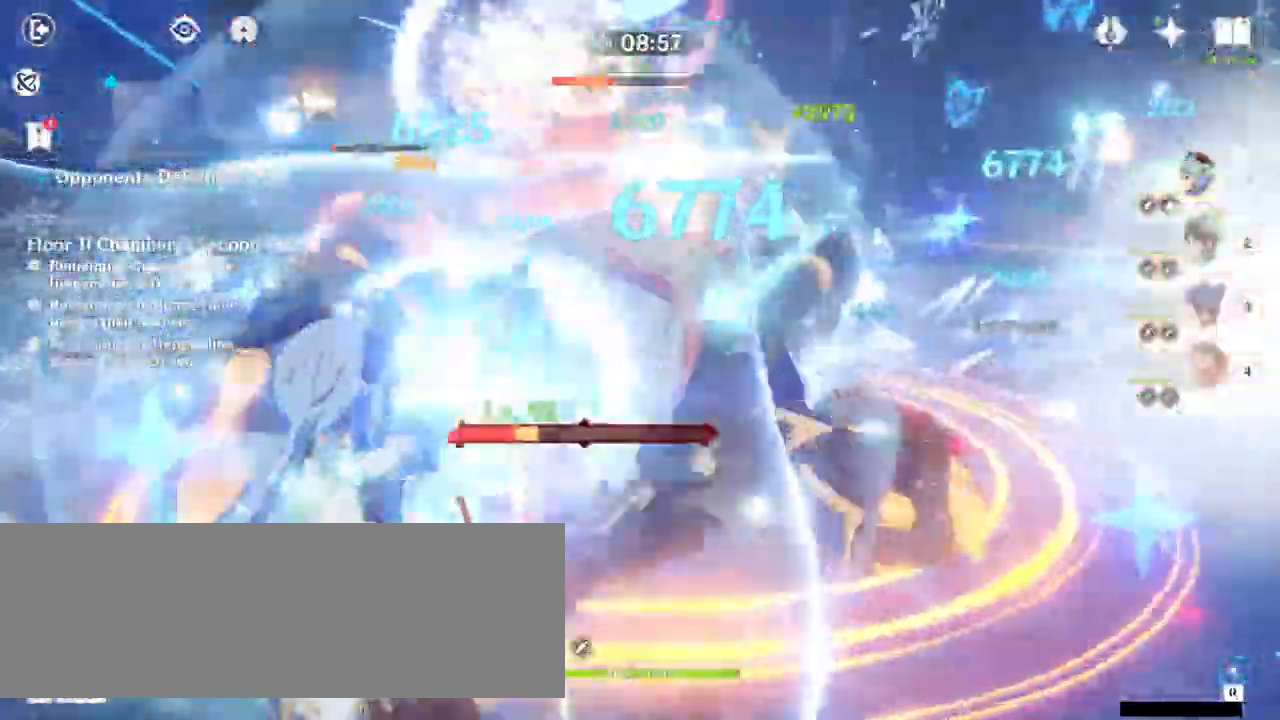
{"keys": ["a"], "mouse": ["left"], "events": []}
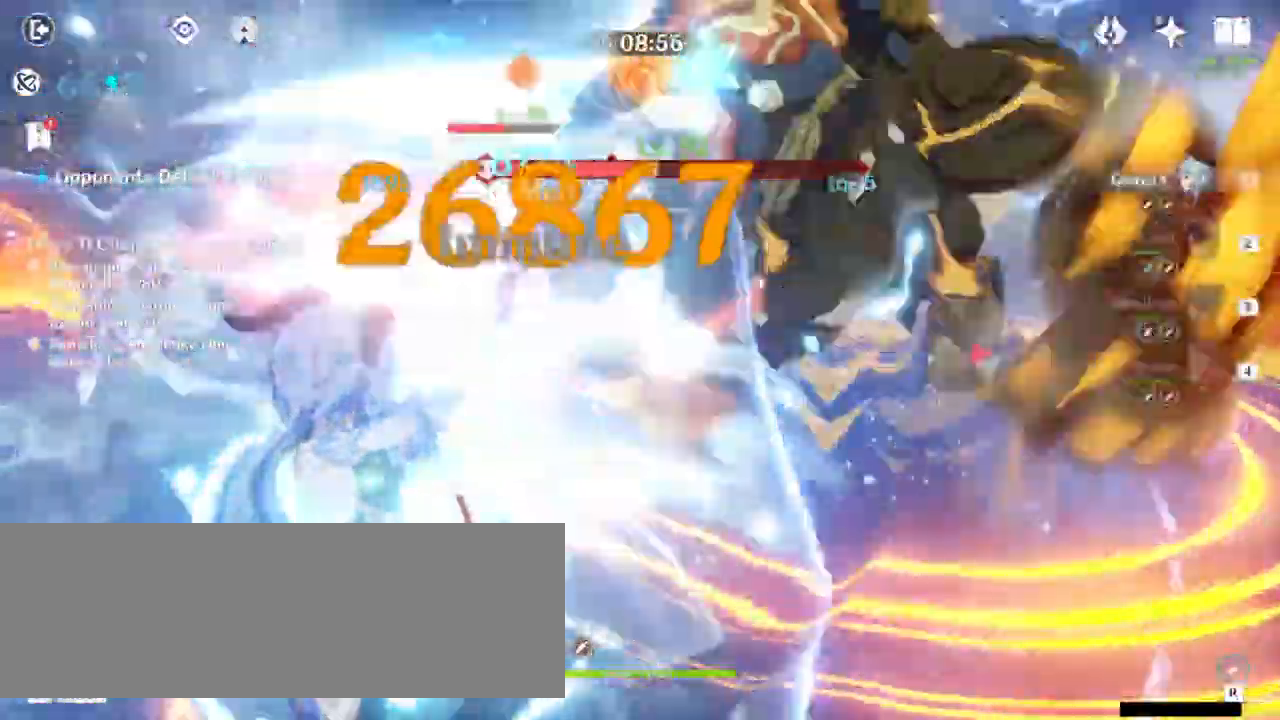
{"keys": ["a", "s"], "mouse": ["left"], "events": [[33, "mouse_left", "up"], [333, "mouse_left", "down"], [500, "s", "down"]]}
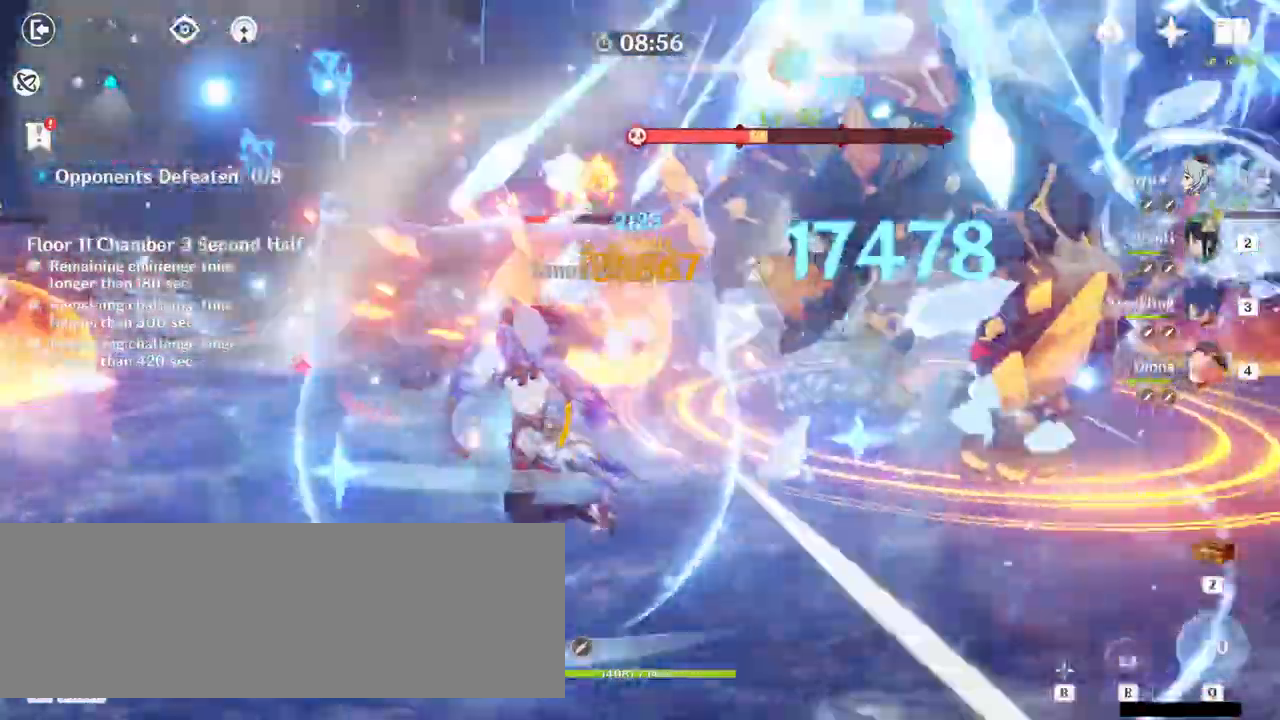
{"keys": ["a", "s"], "mouse": ["left"], "events": []}
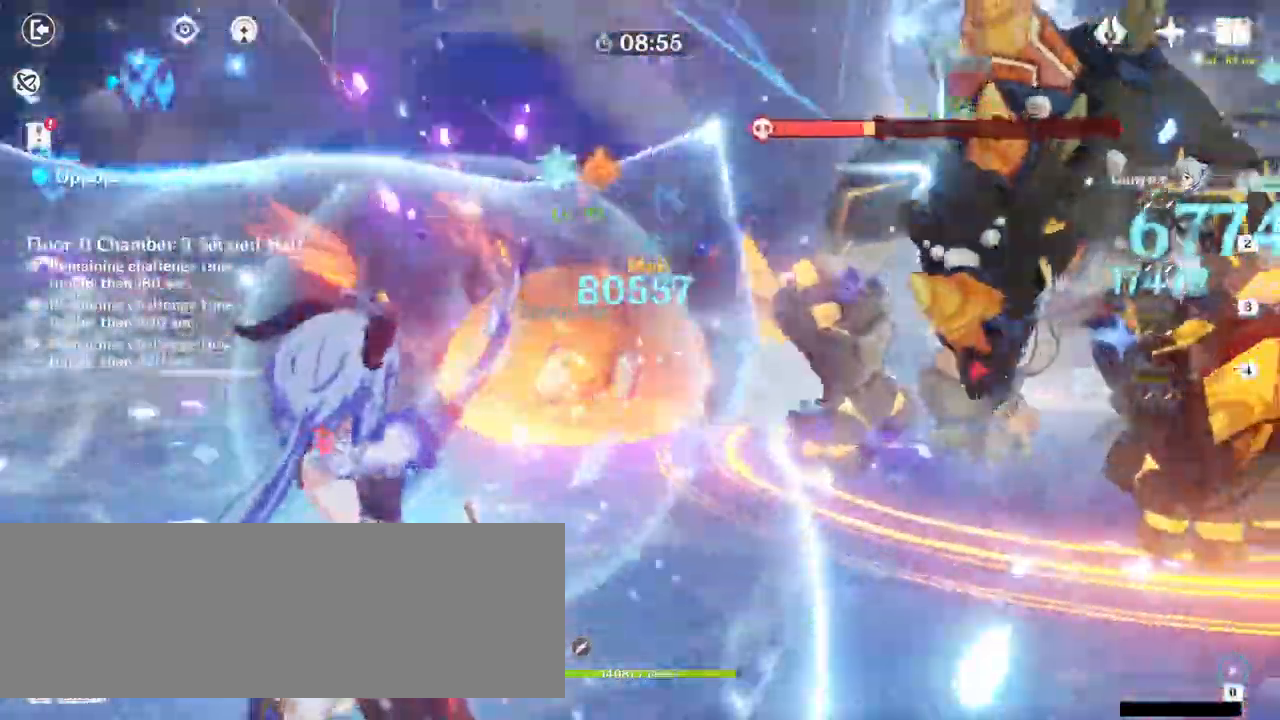
{"keys": ["d"], "mouse": ["left"], "events": [[233, "s", "up"], [367, "a", "up"], [367, "d", "down"]]}
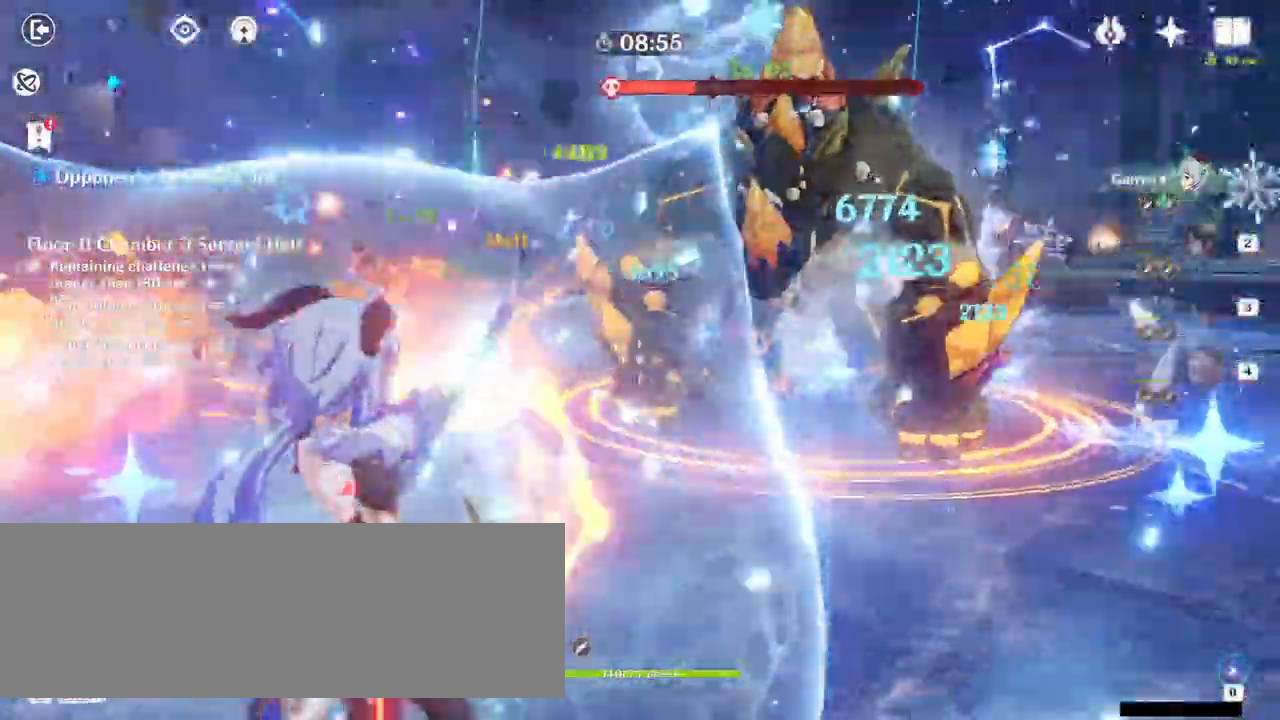
{"keys": ["d", "w"], "mouse": ["left"], "events": [[500, "w", "down"]]}
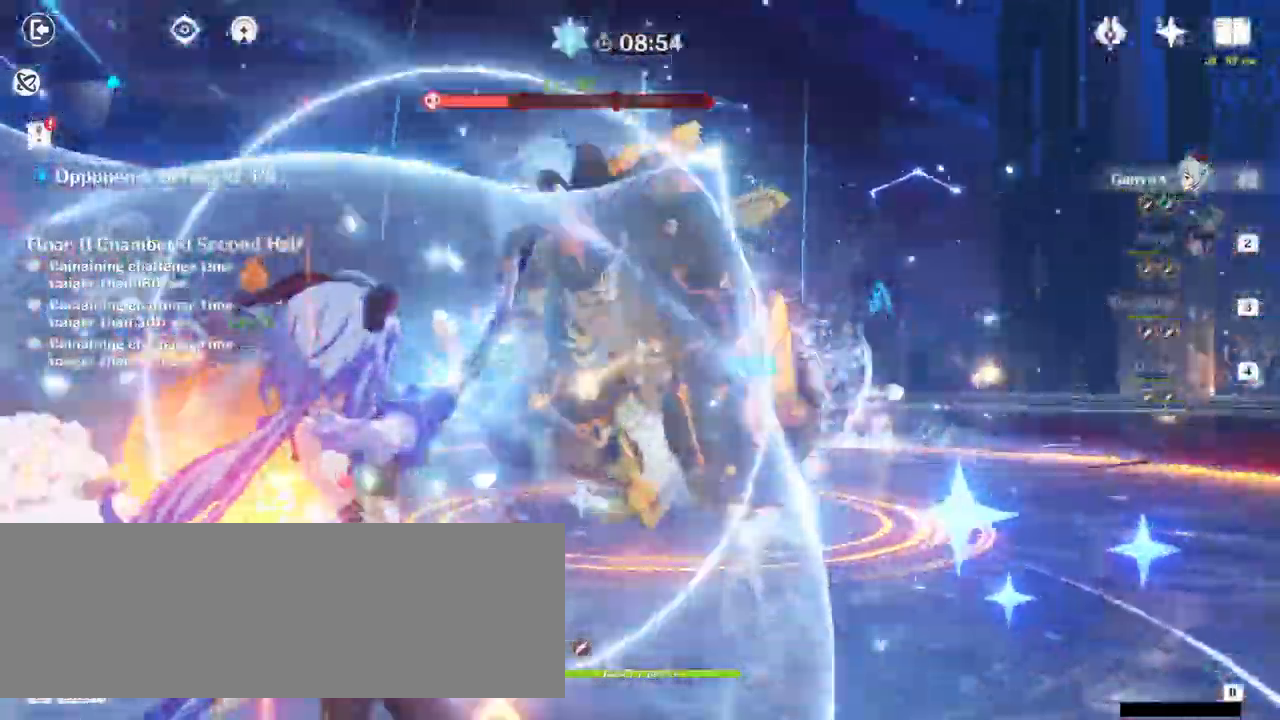
{"keys": ["w"], "mouse": [], "events": [[100, "mouse_left", "up"], [300, "d", "up"]]}
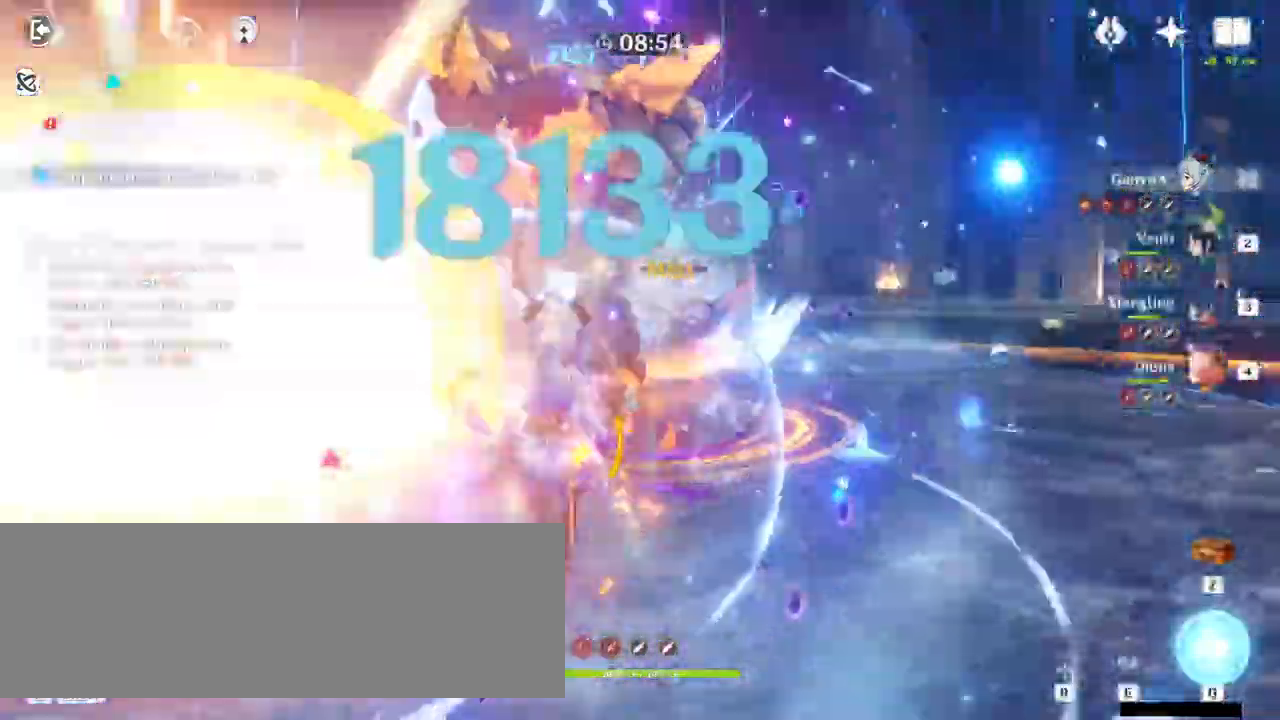
{"keys": ["e", "w"], "mouse": [], "events": [[33, "3", "down"], [133, "3", "up"], [300, "e", "down"], [400, "e", "up"], [500, "e", "down"]]}
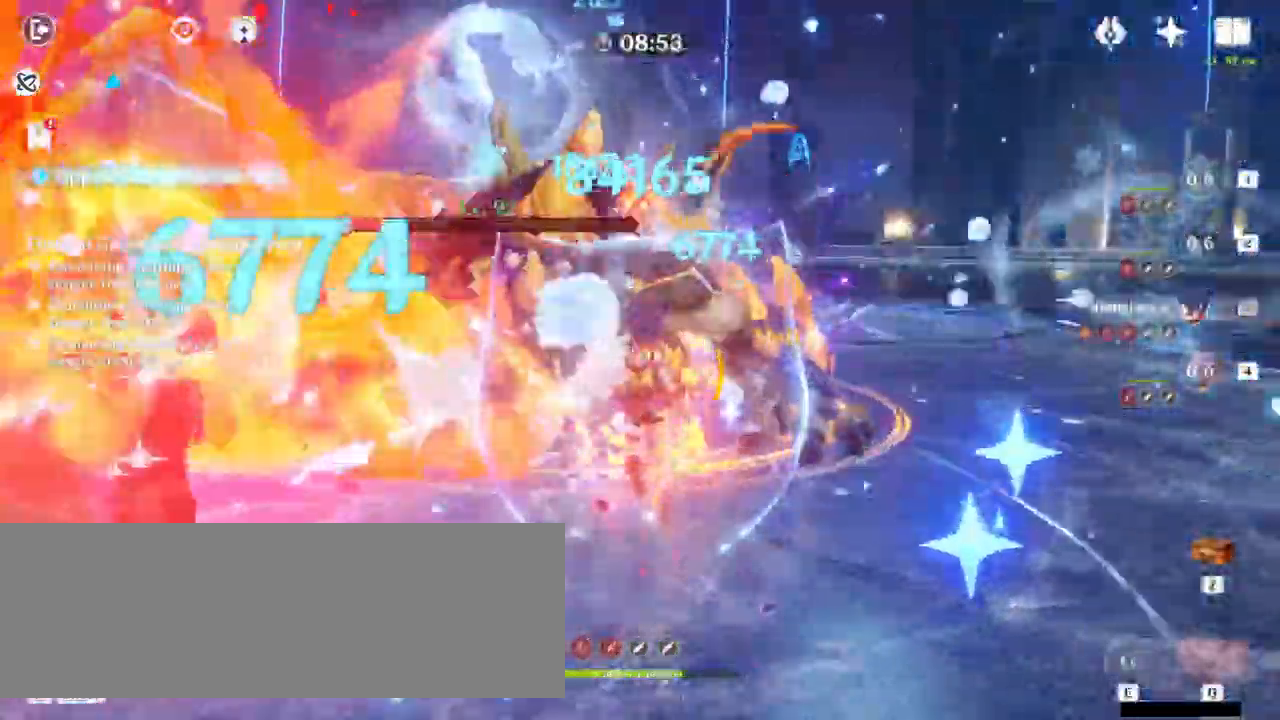
{"keys": ["w"], "mouse": ["left"], "events": [[33, "e", "up"], [167, "d", "down"], [167, "mouse_right", "down"], [200, "mouse_right", "up"], [333, "mouse_left", "down"], [400, "mouse_left", "up"], [433, "d", "up"], [467, "mouse_left", "down"]]}
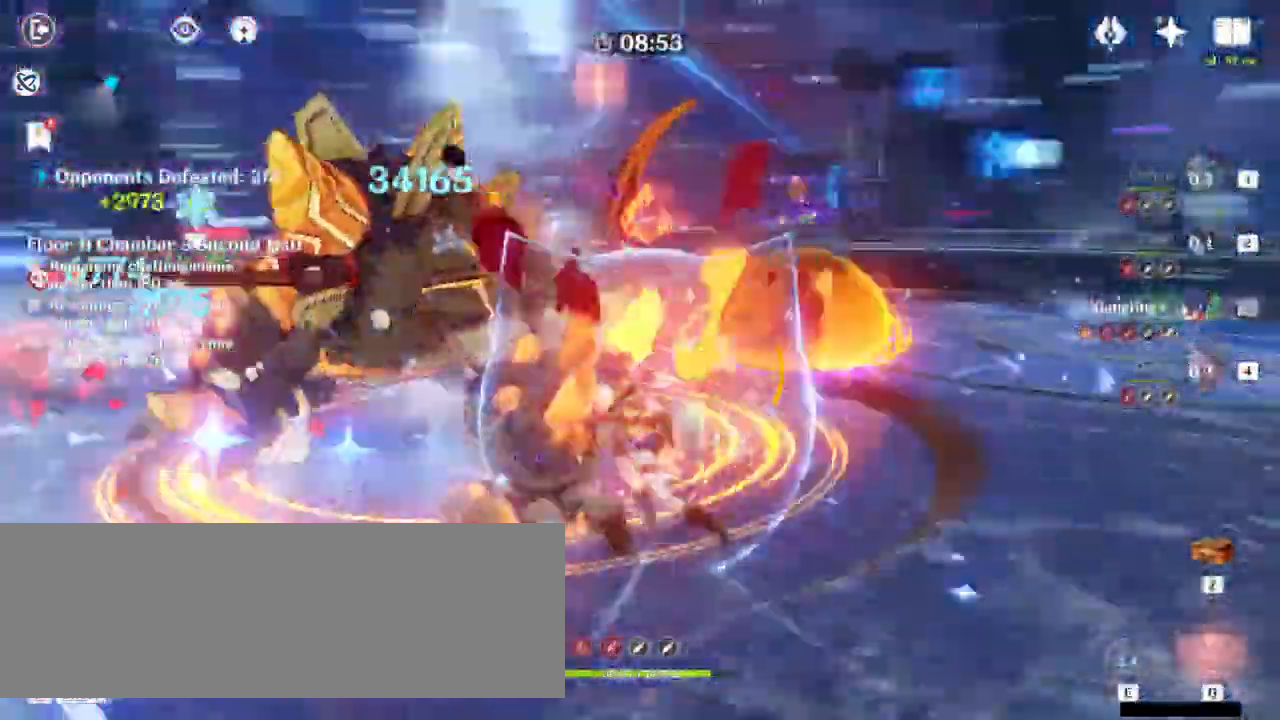
{"keys": ["1", "w"], "mouse": [], "events": [[67, "mouse_left", "up"], [133, "mouse_left", "down"], [200, "mouse_left", "up"], [267, "mouse_left", "down"], [333, "mouse_left", "up"], [400, "mouse_left", "down"], [467, "1", "down"], [467, "mouse_left", "up"]]}
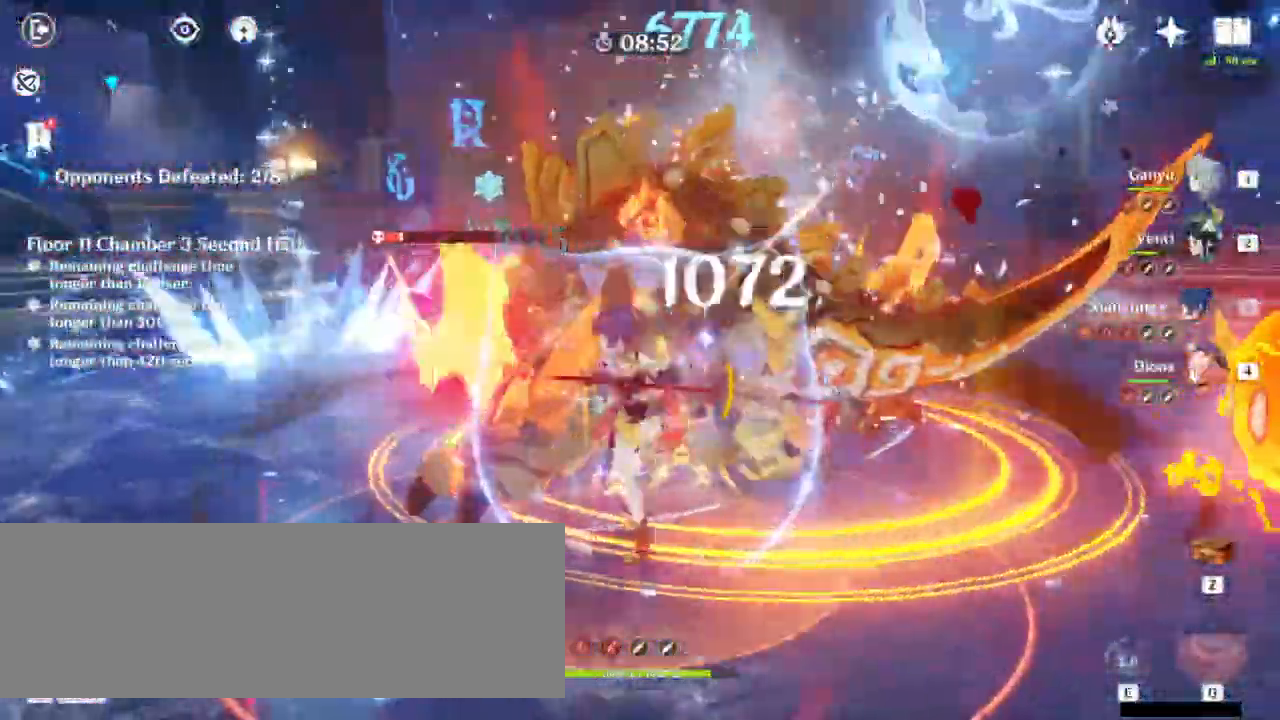
{"keys": ["w"], "mouse": [], "events": [[100, "1", "up"], [167, "mouse_left", "down"], [267, "e", "down"], [267, "mouse_left", "up"], [333, "mouse_left", "down"], [400, "e", "up"], [400, "mouse_left", "up"]]}
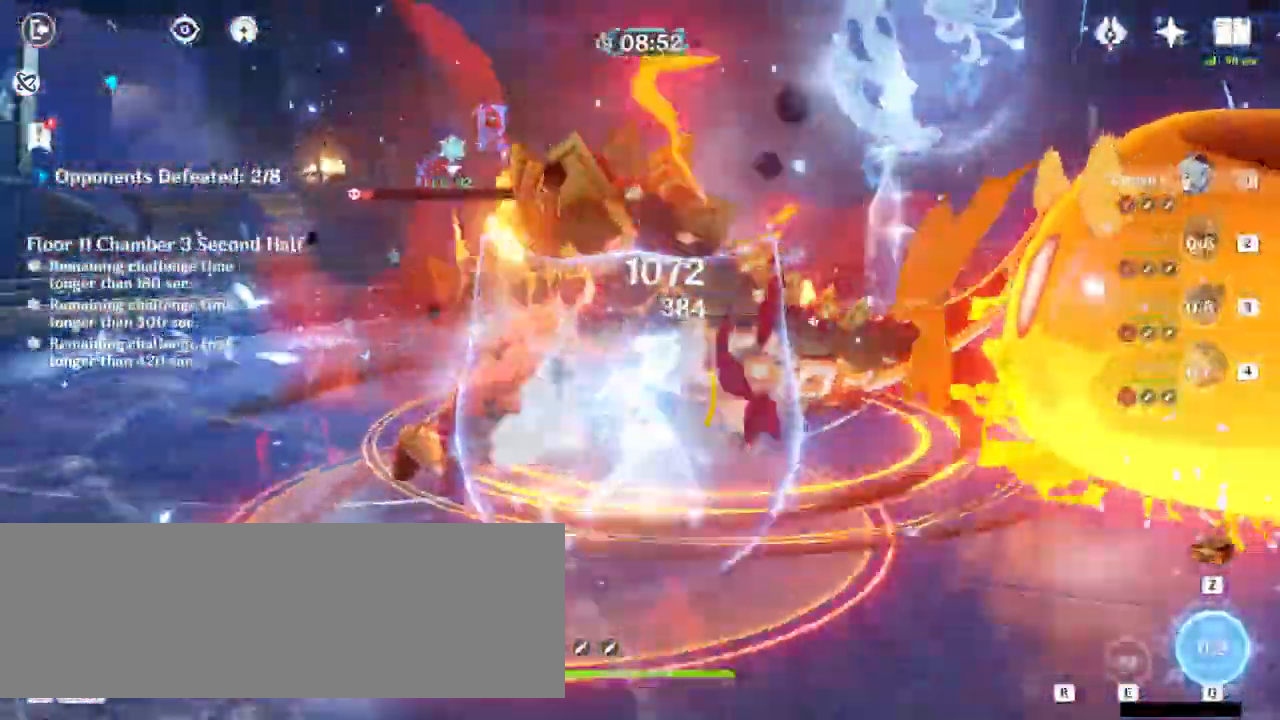
{"keys": ["w"], "mouse": [], "events": [[33, "q", "down"], [100, "q", "up"], [200, "q", "down"], [233, "q", "up"], [300, "q", "down"], [367, "q", "up"]]}
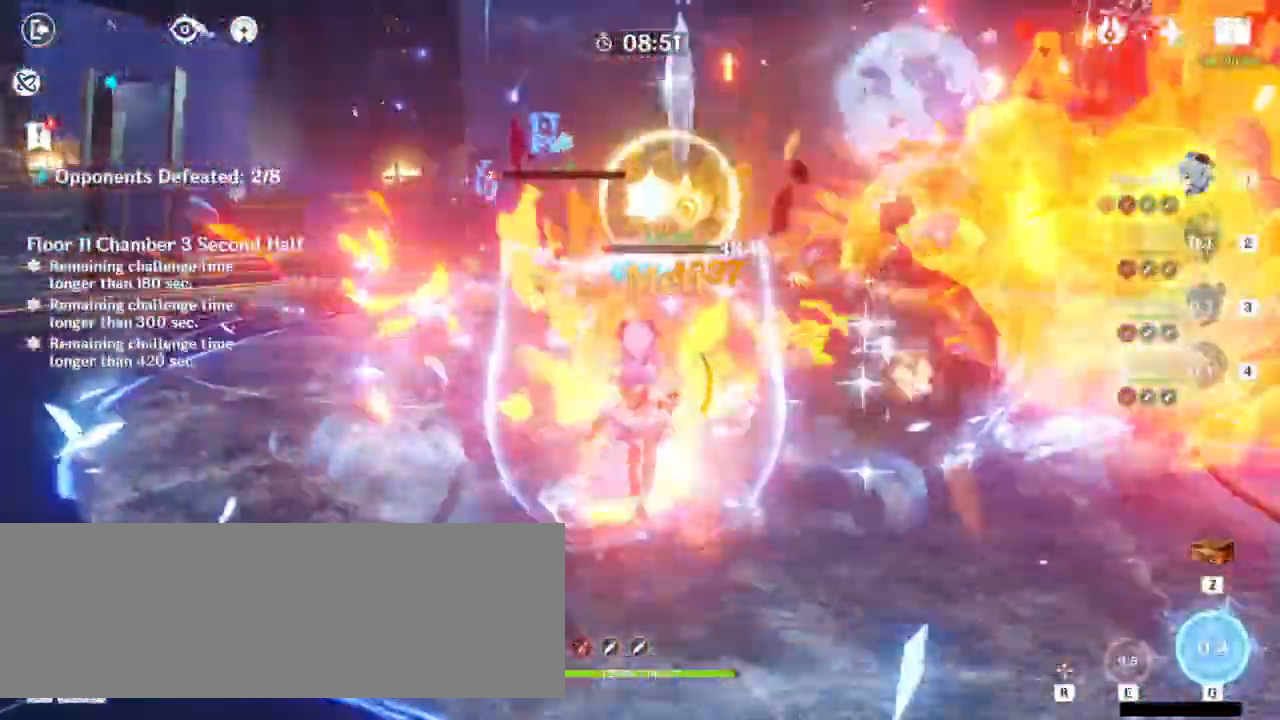
{"keys": ["e", "w"], "mouse": [], "events": [[200, "4", "down"], [300, "4", "up"], [433, "e", "down"]]}
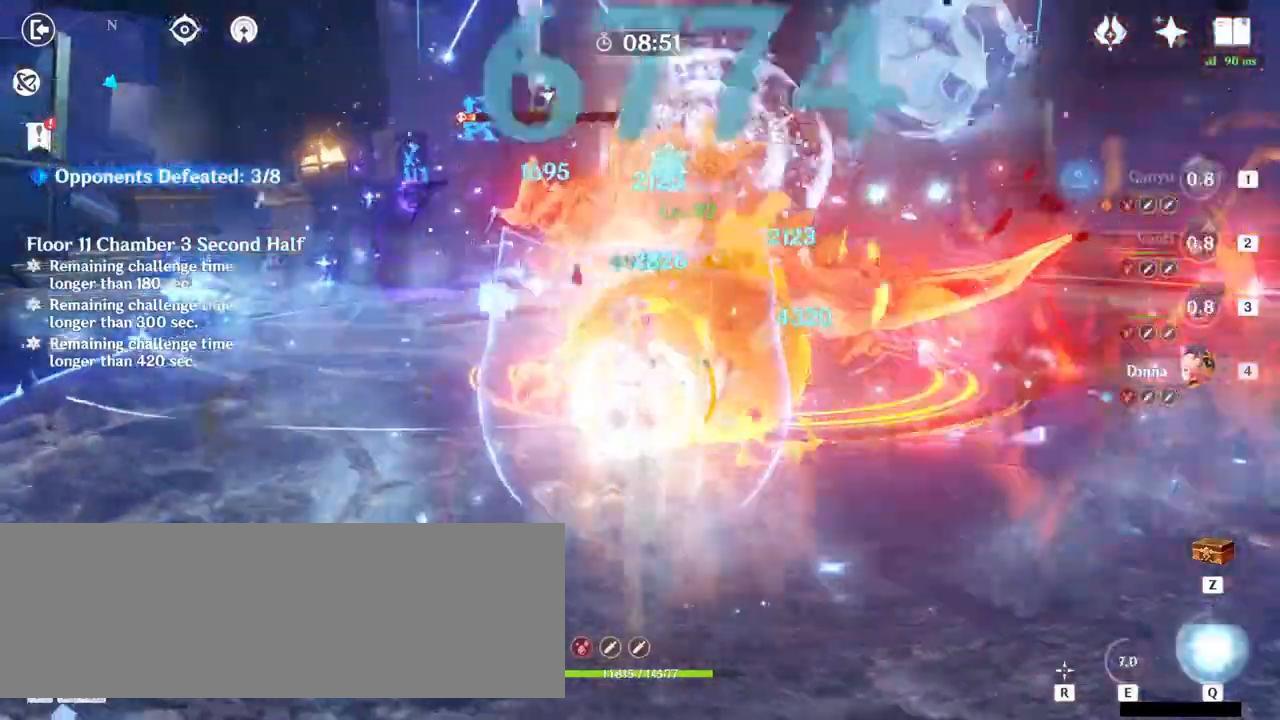
{"keys": ["a", "w"], "mouse": ["left"], "events": [[200, "a", "down"], [267, "e", "up"], [267, "mouse_left", "down"], [367, "mouse_left", "up"], [500, "mouse_left", "down"]]}
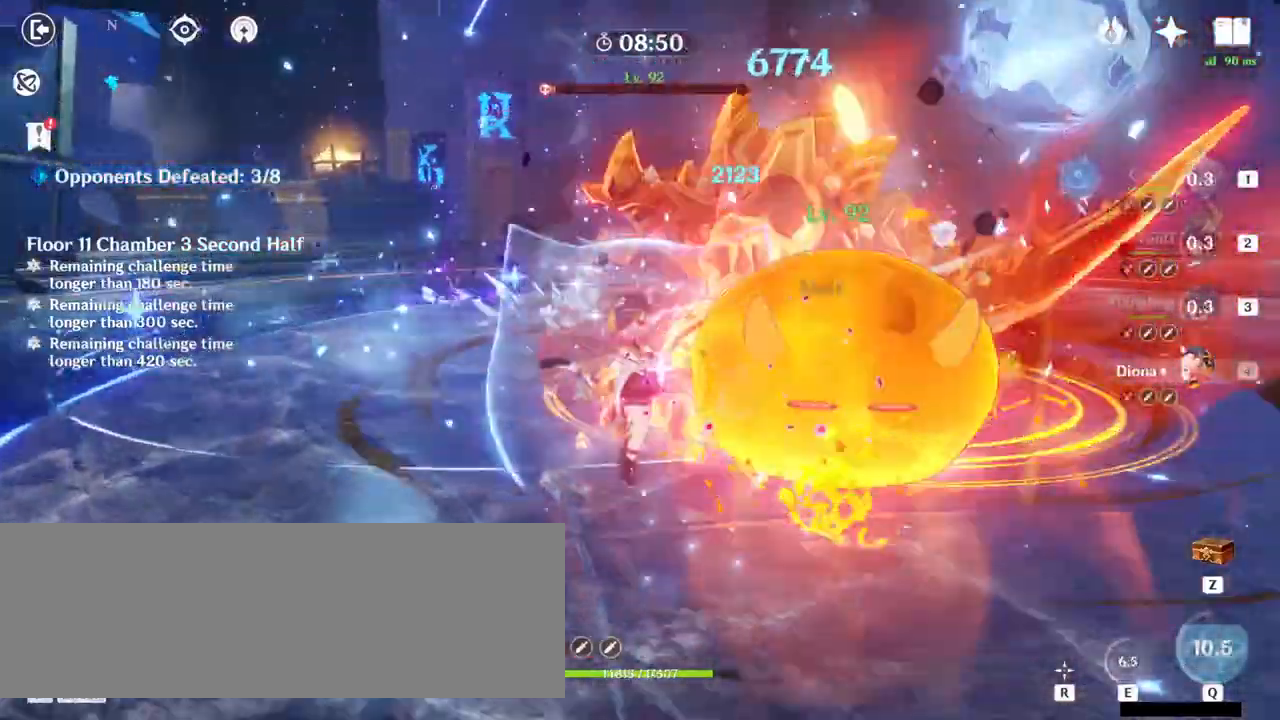
{"keys": ["3", "a", "w"], "mouse": [], "events": [[67, "mouse_left", "up"], [133, "mouse_left", "down"], [200, "mouse_left", "up"], [267, "mouse_left", "down"], [333, "mouse_left", "up"], [367, "mouse_left", "down"], [467, "3", "down"], [467, "mouse_left", "up"]]}
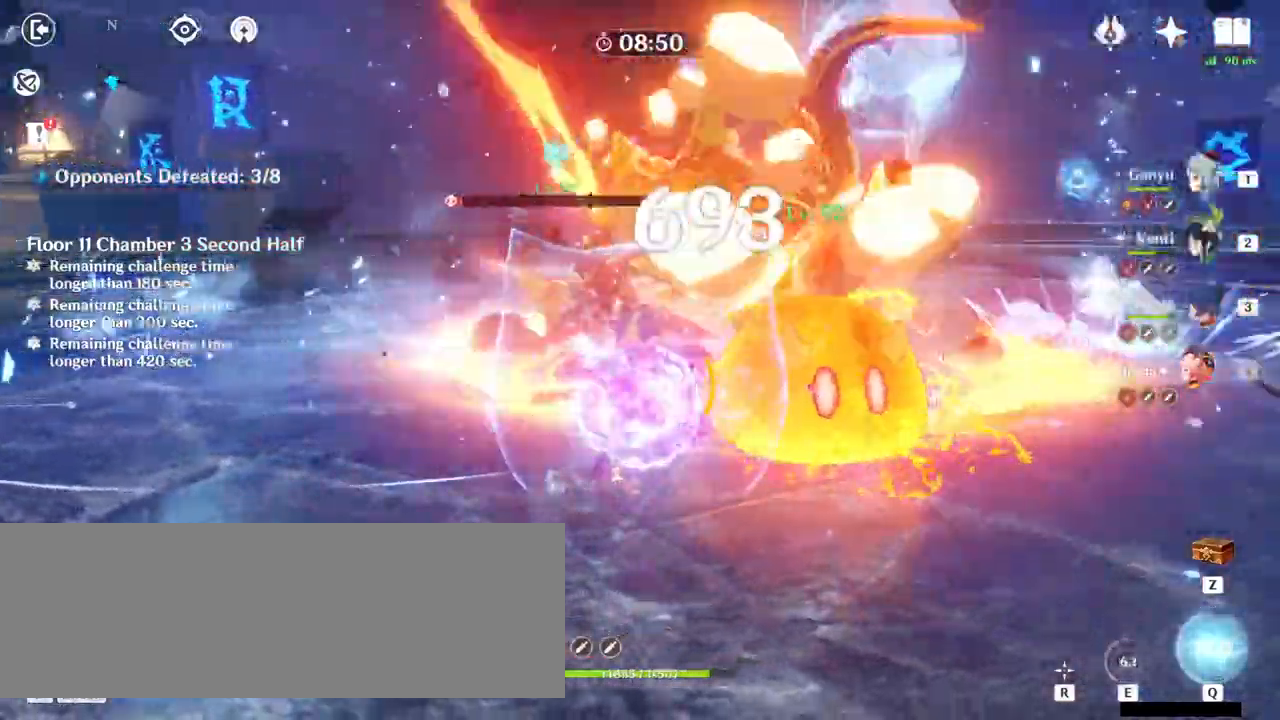
{"keys": ["a", "e", "w"], "mouse": [], "events": [[100, "3", "up"], [200, "e", "down"], [267, "e", "up"], [333, "e", "down"], [400, "e", "up"], [500, "e", "down"]]}
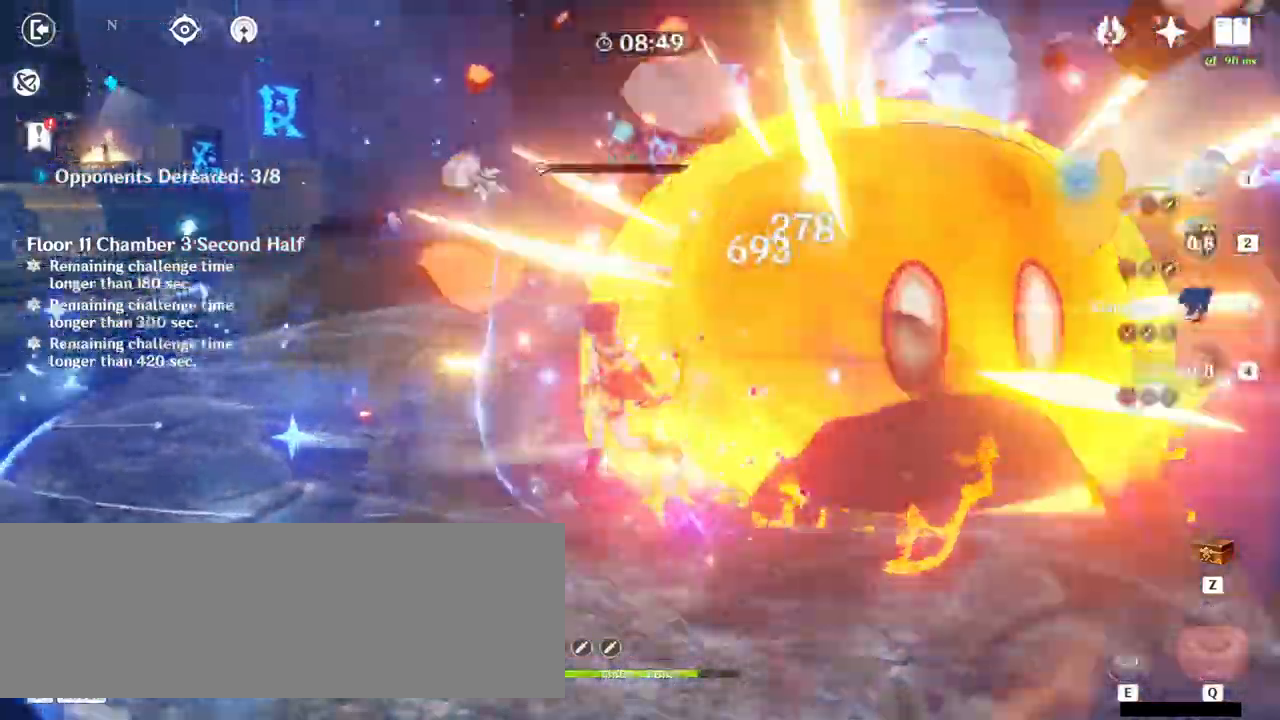
{"keys": ["w"], "mouse": [], "events": [[100, "e", "up"], [100, "mouse_right", "down"], [100, "w", "up"], [167, "mouse_right", "up"], [367, "w", "down"], [433, "a", "up"]]}
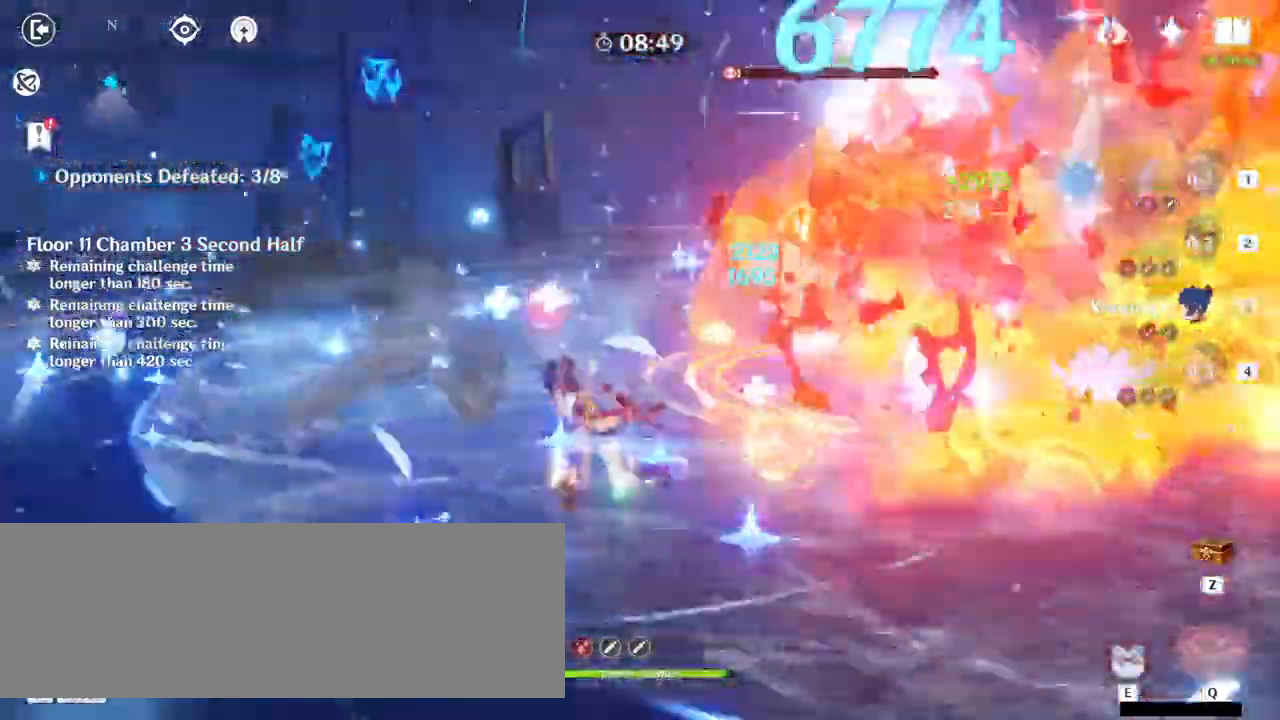
{"keys": [], "mouse": [], "events": [[233, "e", "down"], [300, "e", "up"], [400, "e", "down"], [500, "e", "up"], [500, "w", "up"]]}
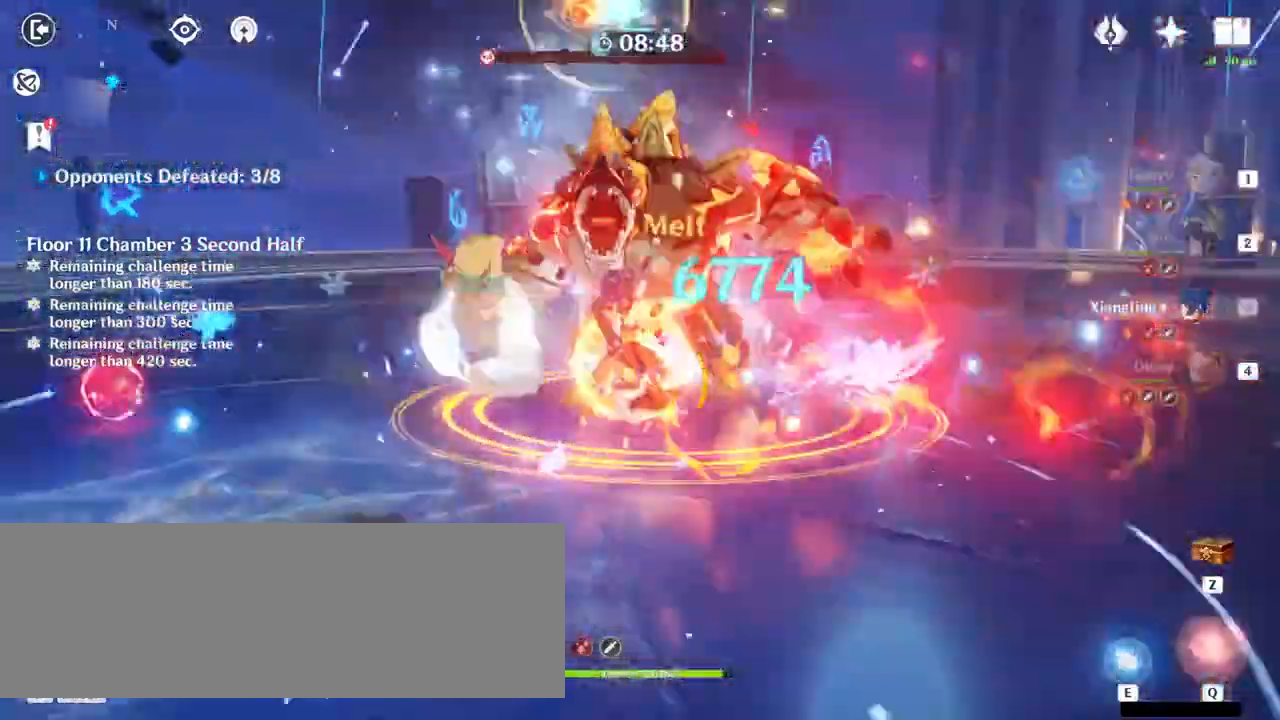
{"keys": ["2", "w"], "mouse": [], "events": [[33, "a", "down"], [67, "mouse_right", "down"], [133, "mouse_right", "up"], [300, "a", "up"], [300, "w", "down"], [433, "2", "down"]]}